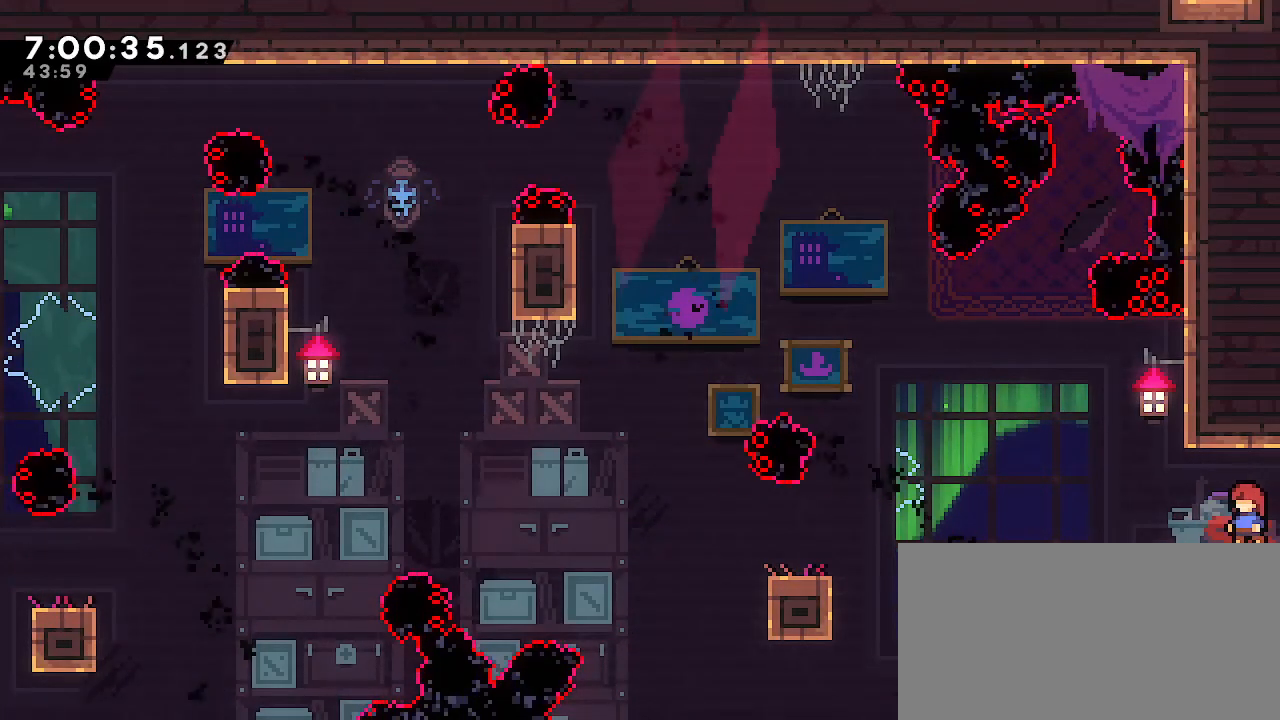
Gameplay with a controller (Nintendo layout); each line is a JSON object with the inputs held at the frame after it (dt_ms = milliseconds from this image to that frame). "events" lists button and stick changes between this image and that frame as [ms after this image, input, new state], when the widget could be followed in between. Not read: DPAD_DOWN DPAD_LEFT DPAD_RIGHT DPAD_UP L3 R3 START.
{"dt_ms": 500, "buttons": [], "left_stick": "left", "right_stick": "center", "events": [[367, "left_stick", "left"]]}
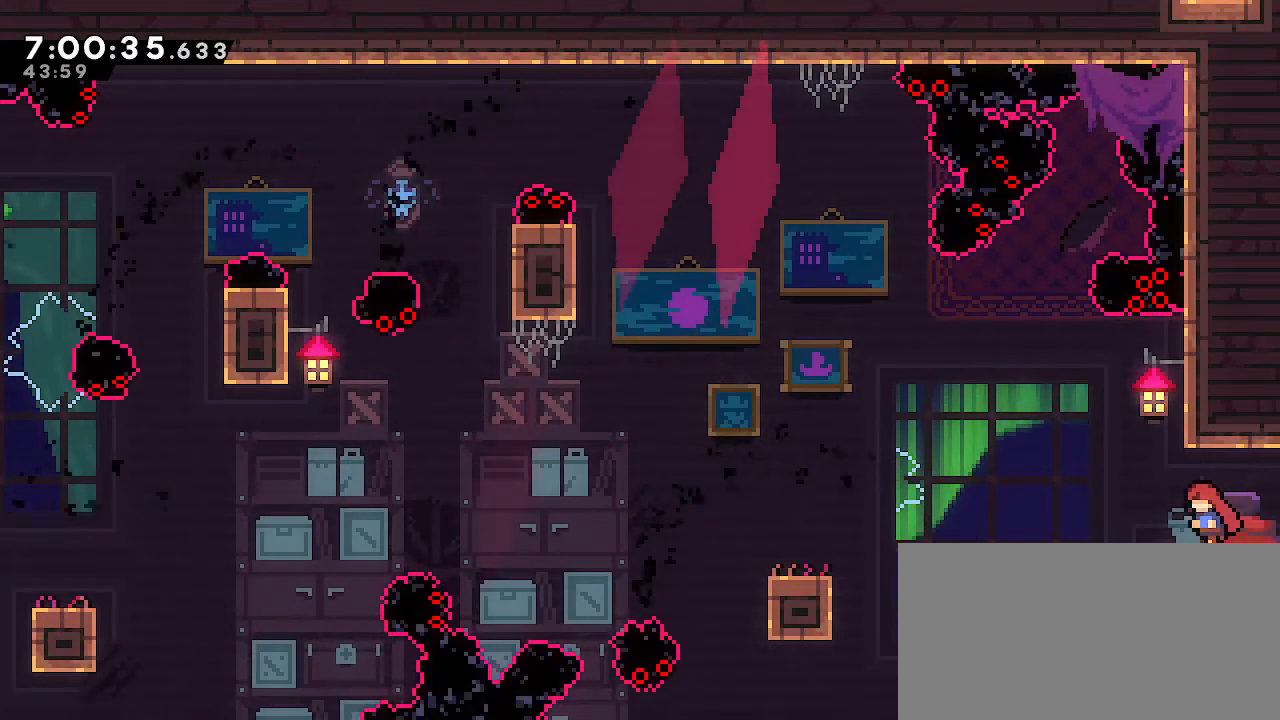
{"dt_ms": 500, "buttons": [], "left_stick": "center", "right_stick": "center", "events": [[50, "left_stick", "center"]]}
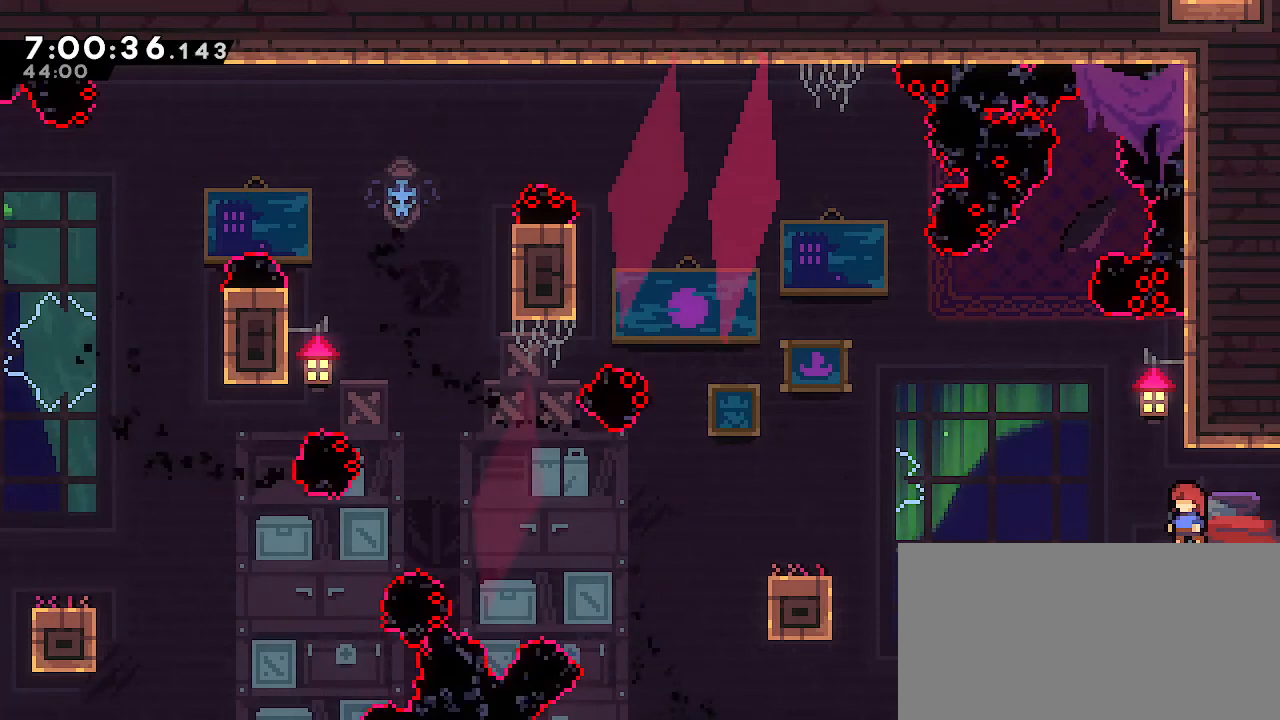
{"dt_ms": 500, "buttons": [], "left_stick": "center", "right_stick": "center", "events": []}
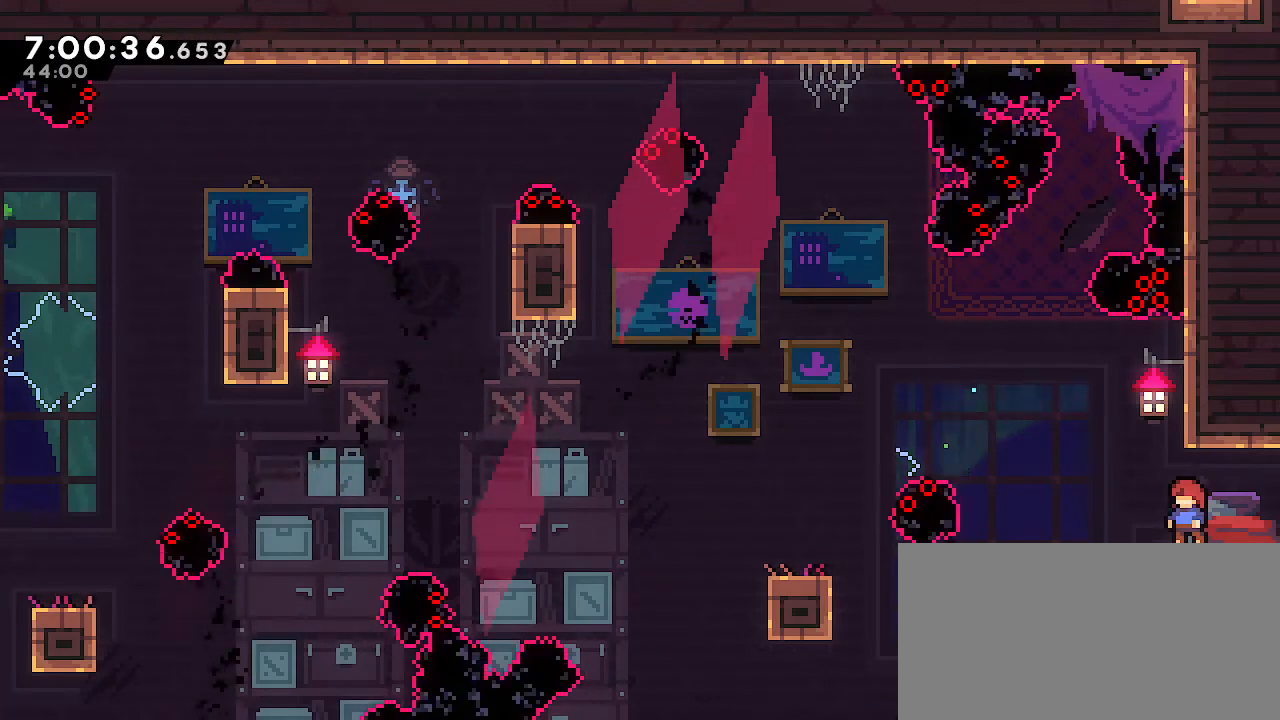
{"dt_ms": 500, "buttons": ["A"], "left_stick": "left", "right_stick": "center", "events": [[50, "left_stick", "left"], [233, "A", "down"]]}
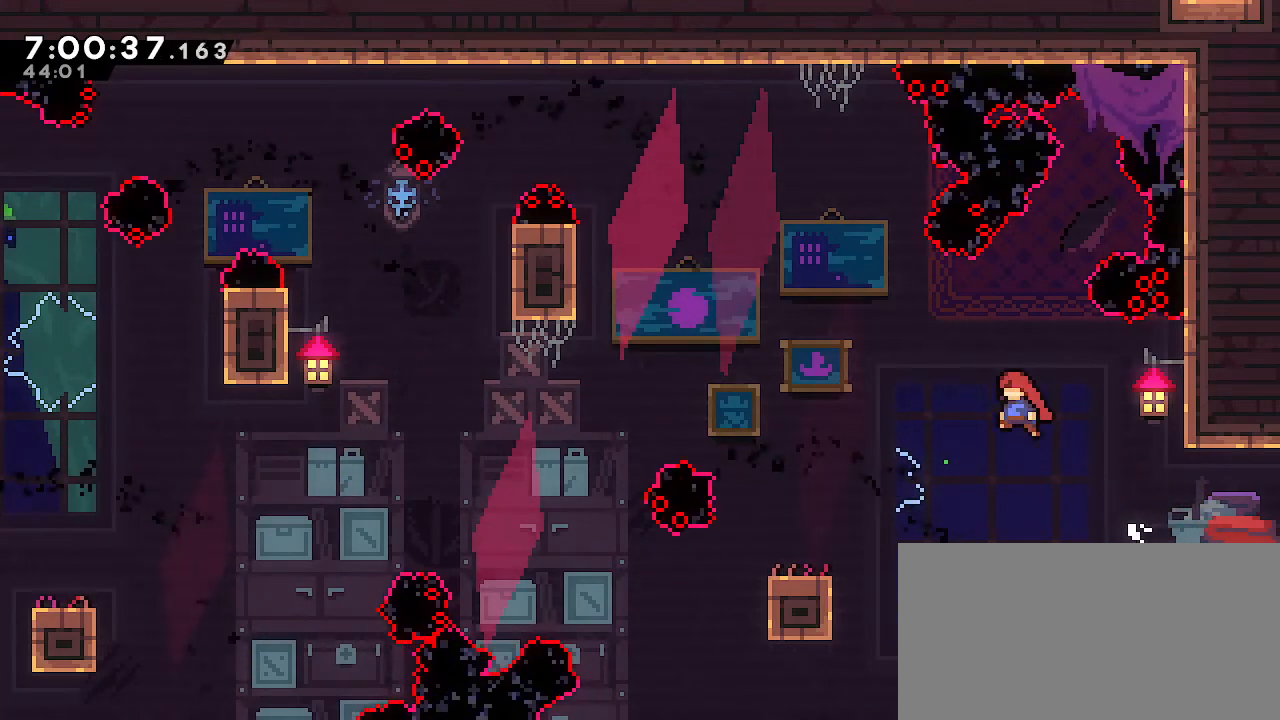
{"dt_ms": 500, "buttons": ["A", "R1"], "left_stick": "left", "right_stick": "center", "events": [[250, "R1", "down"]]}
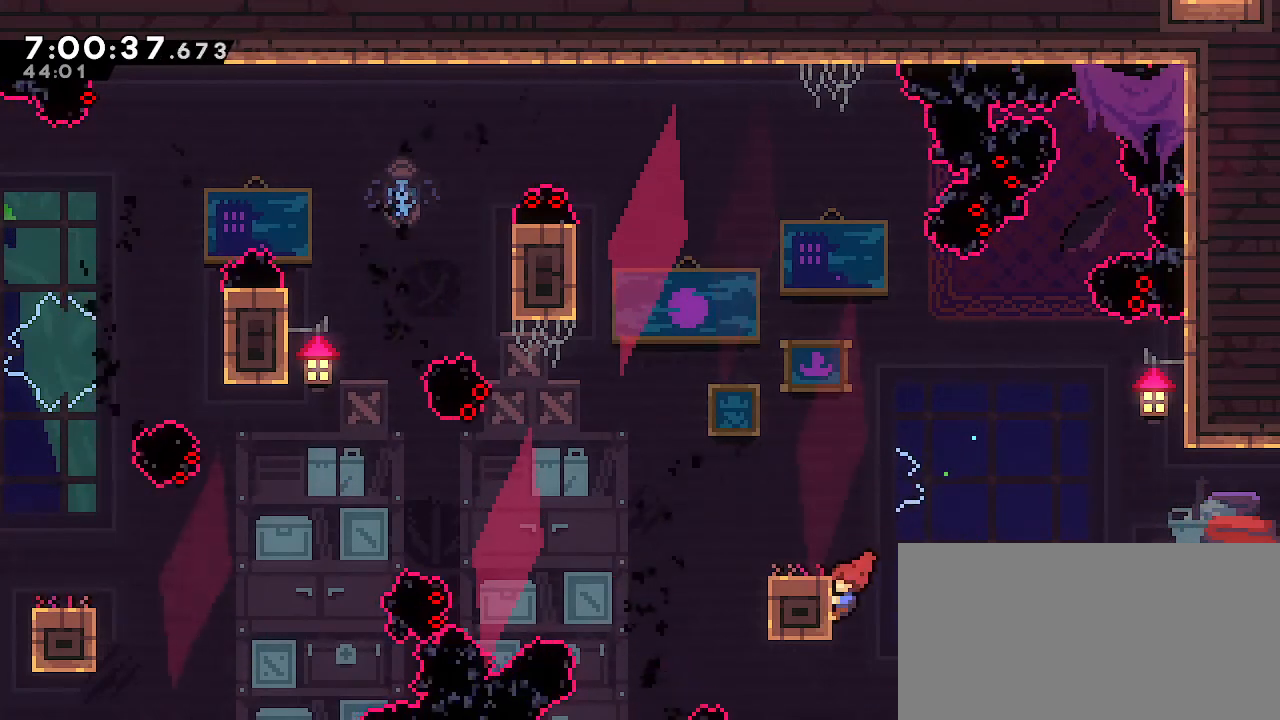
{"dt_ms": 1000, "buttons": ["B"], "left_stick": "up", "right_stick": "center", "events": [[50, "A", "up"], [100, "left_stick", "up"], [367, "left_stick", "up-left"], [483, "R1", "up"], [550, "A", "down"], [933, "A", "up"], [933, "left_stick", "up"], [983, "B", "down"]]}
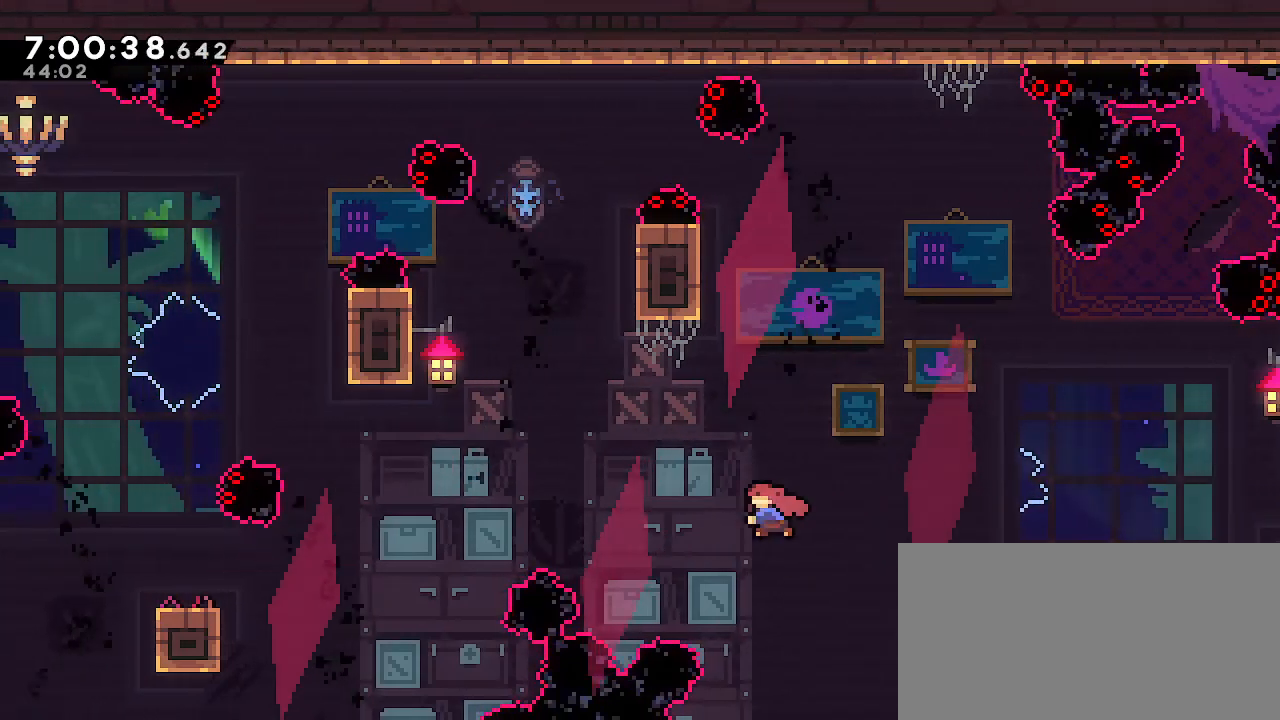
{"dt_ms": 500, "buttons": ["B", "R1"], "left_stick": "up-left", "right_stick": "center", "events": [[217, "left_stick", "up-left"], [250, "R1", "down"]]}
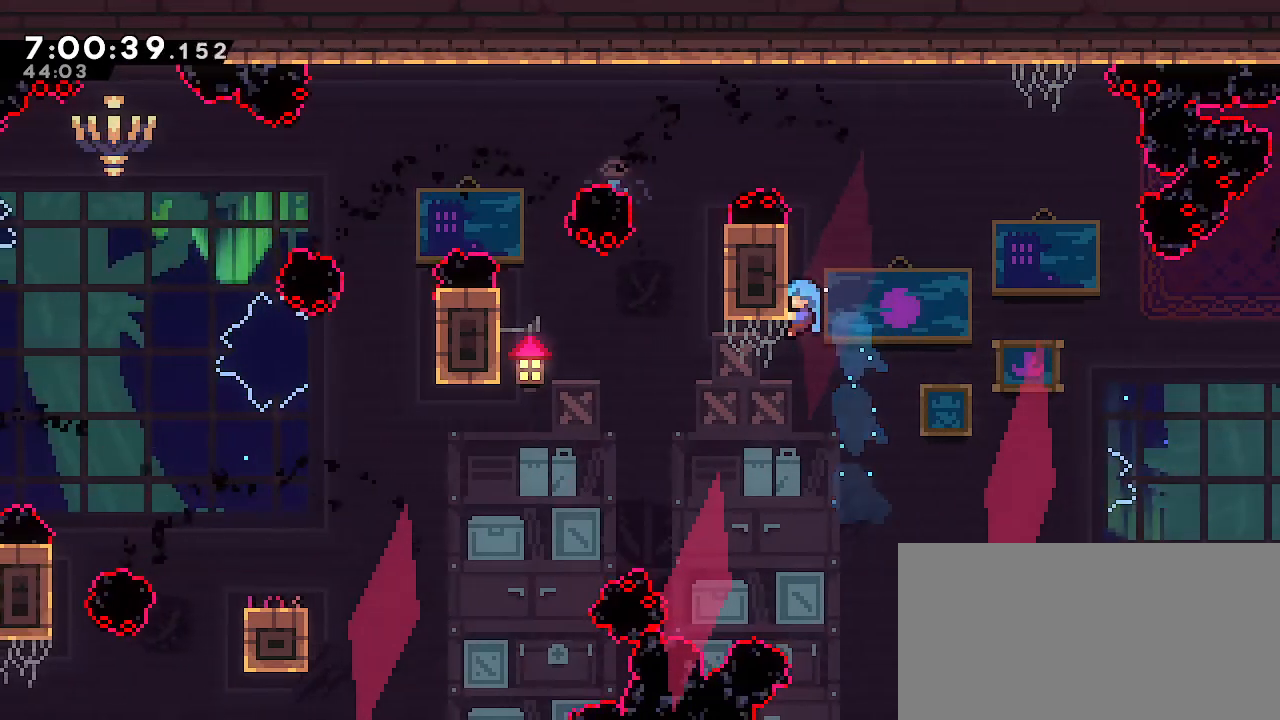
{"dt_ms": 500, "buttons": ["R1"], "left_stick": "center", "right_stick": "center", "events": [[17, "left_stick", "up"], [100, "B", "up"], [500, "left_stick", "center"]]}
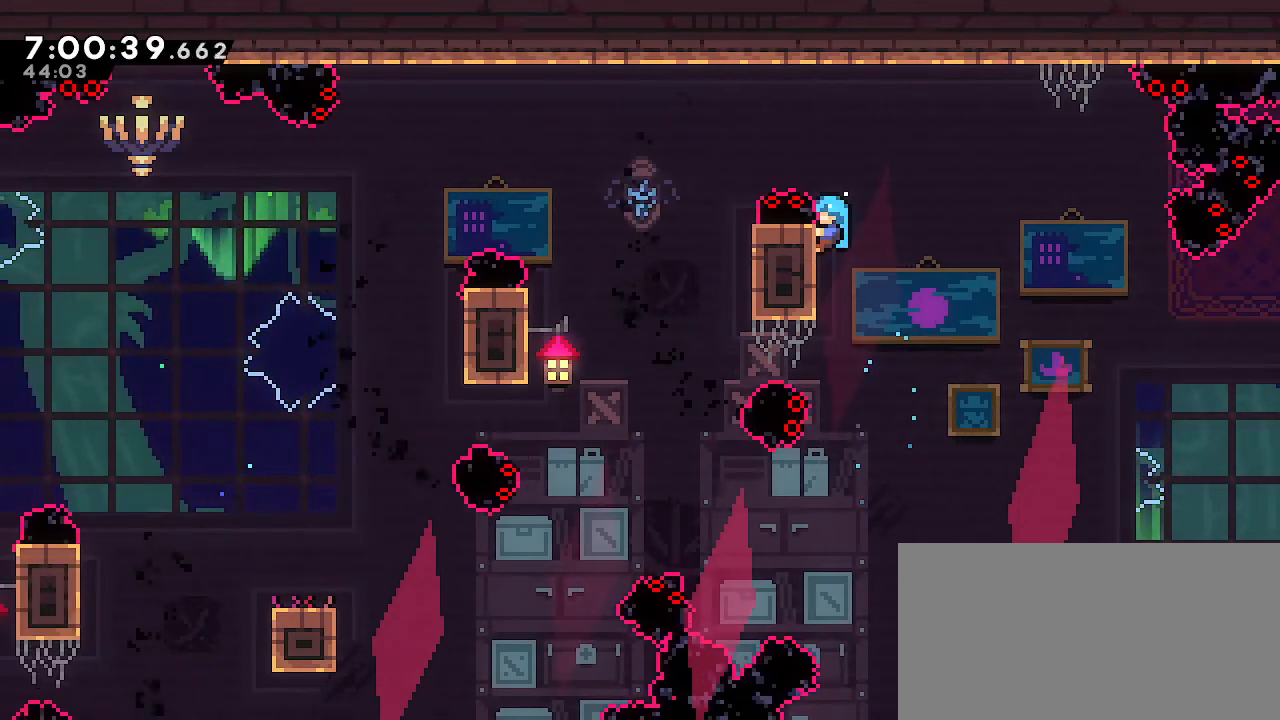
{"dt_ms": 500, "buttons": ["A", "R1"], "left_stick": "left", "right_stick": "center", "events": [[317, "A", "down"], [317, "left_stick", "left"]]}
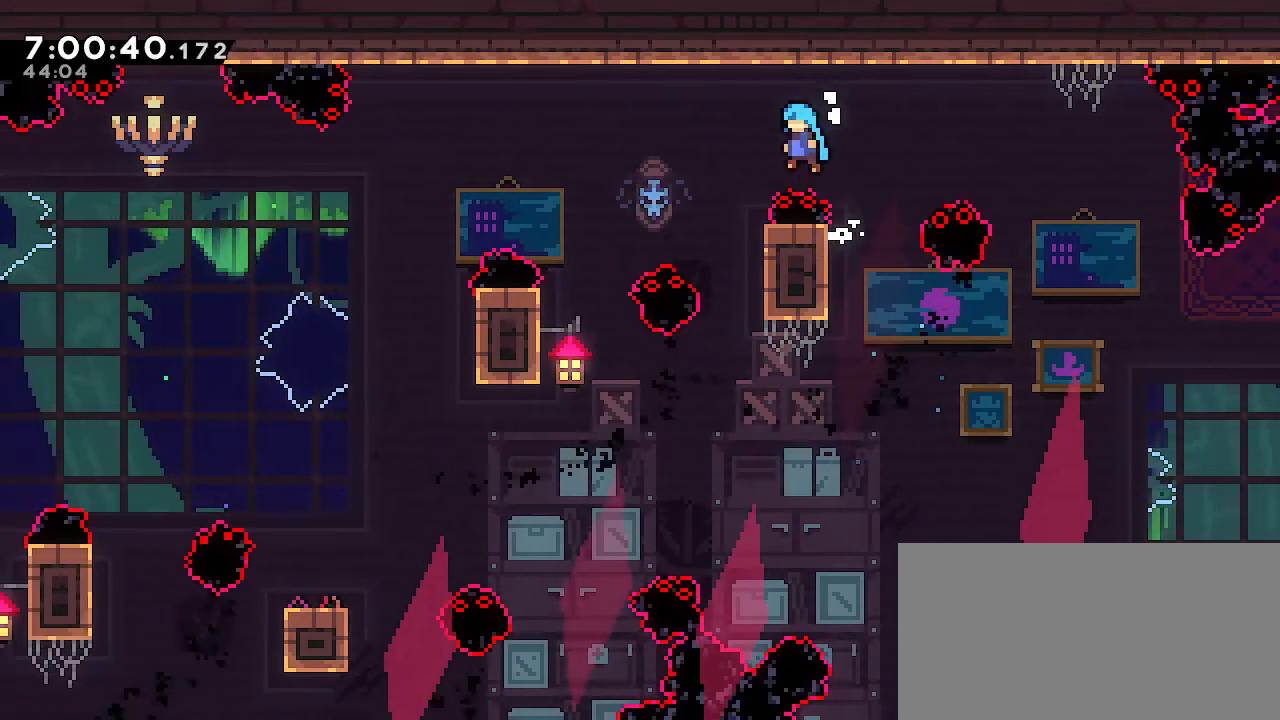
{"dt_ms": 500, "buttons": ["R1"], "left_stick": "right", "right_stick": "center", "events": [[217, "left_stick", "up-right"], [233, "A", "up"], [383, "left_stick", "right"]]}
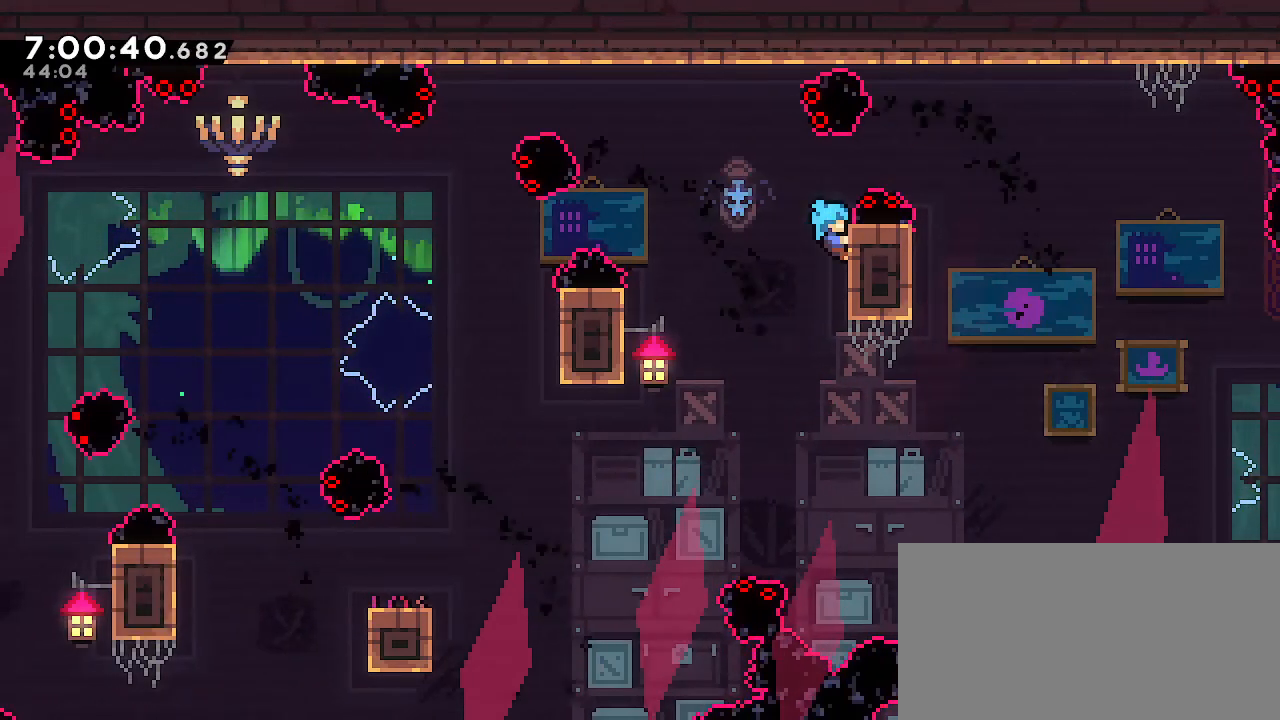
{"dt_ms": 500, "buttons": ["A", "R1"], "left_stick": "left", "right_stick": "center", "events": [[100, "left_stick", "center"], [400, "left_stick", "left"], [433, "A", "down"]]}
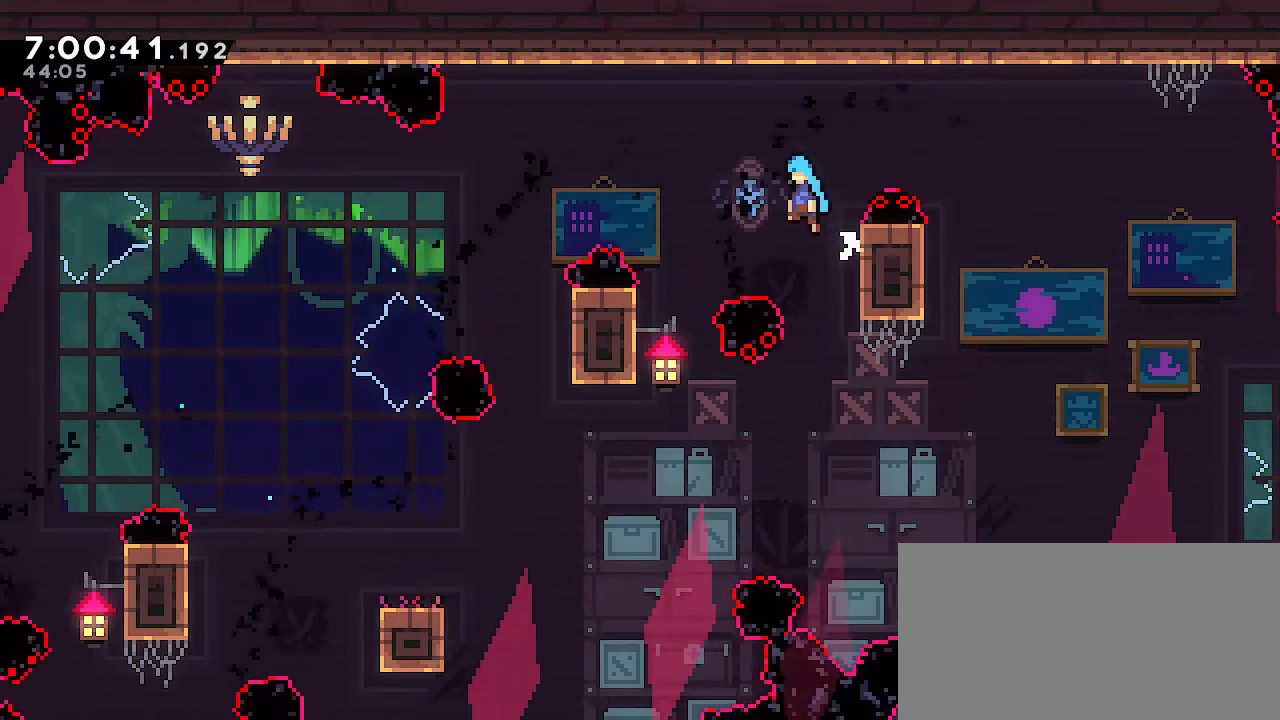
{"dt_ms": 500, "buttons": ["R1"], "left_stick": "left", "right_stick": "center", "events": [[100, "A", "up"], [250, "left_stick", "center"], [333, "left_stick", "left"]]}
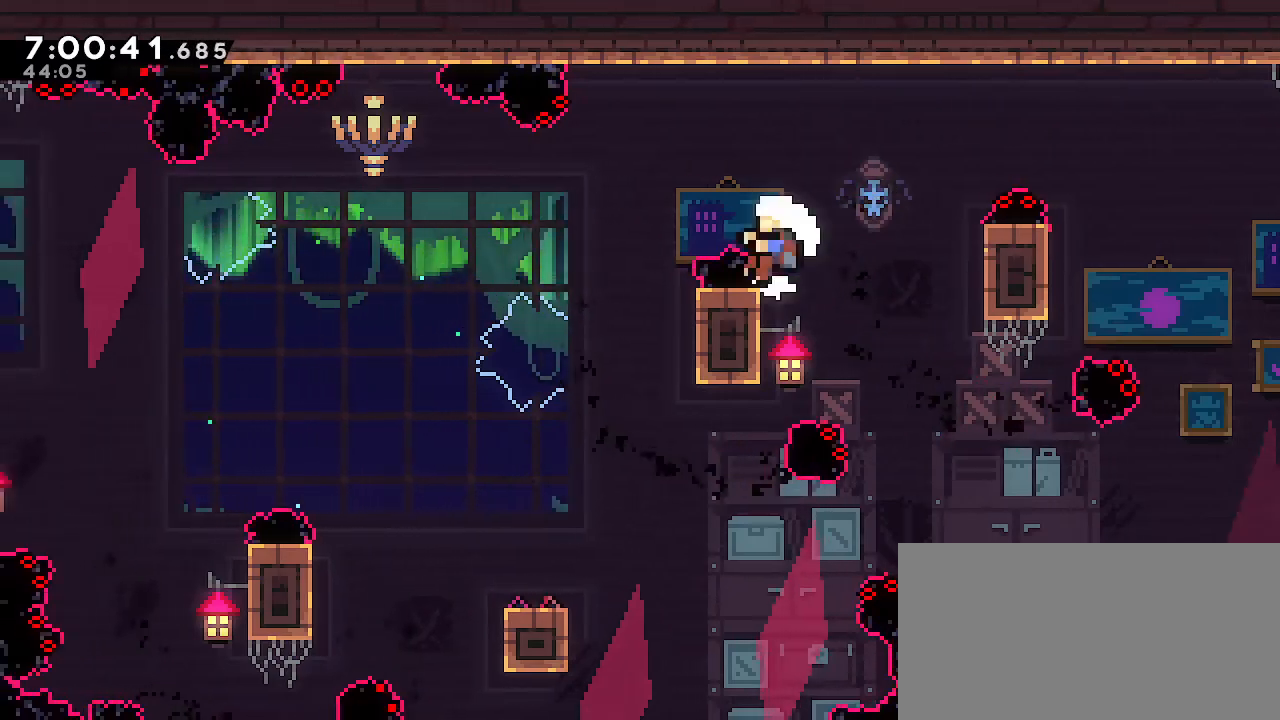
{"dt_ms": 500, "buttons": ["R1"], "left_stick": "center", "right_stick": "center", "events": [[167, "left_stick", "center"]]}
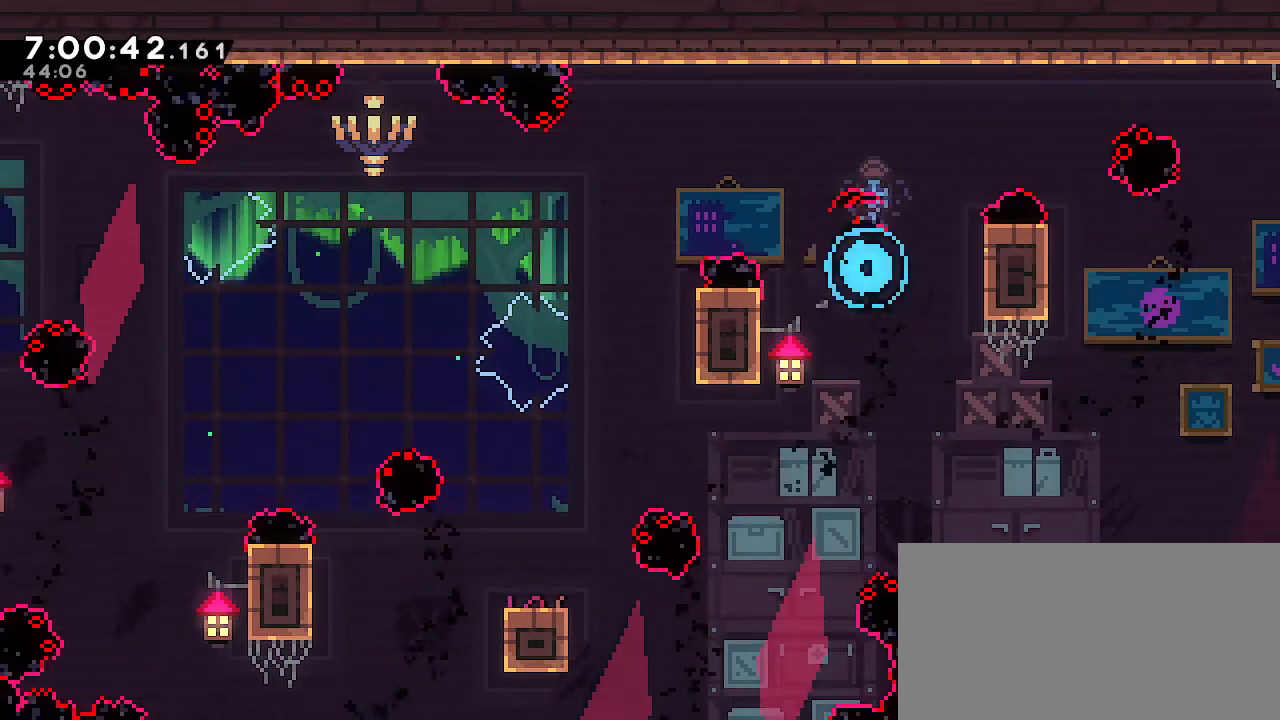
{"dt_ms": 500, "buttons": ["R1"], "left_stick": "center", "right_stick": "center", "events": []}
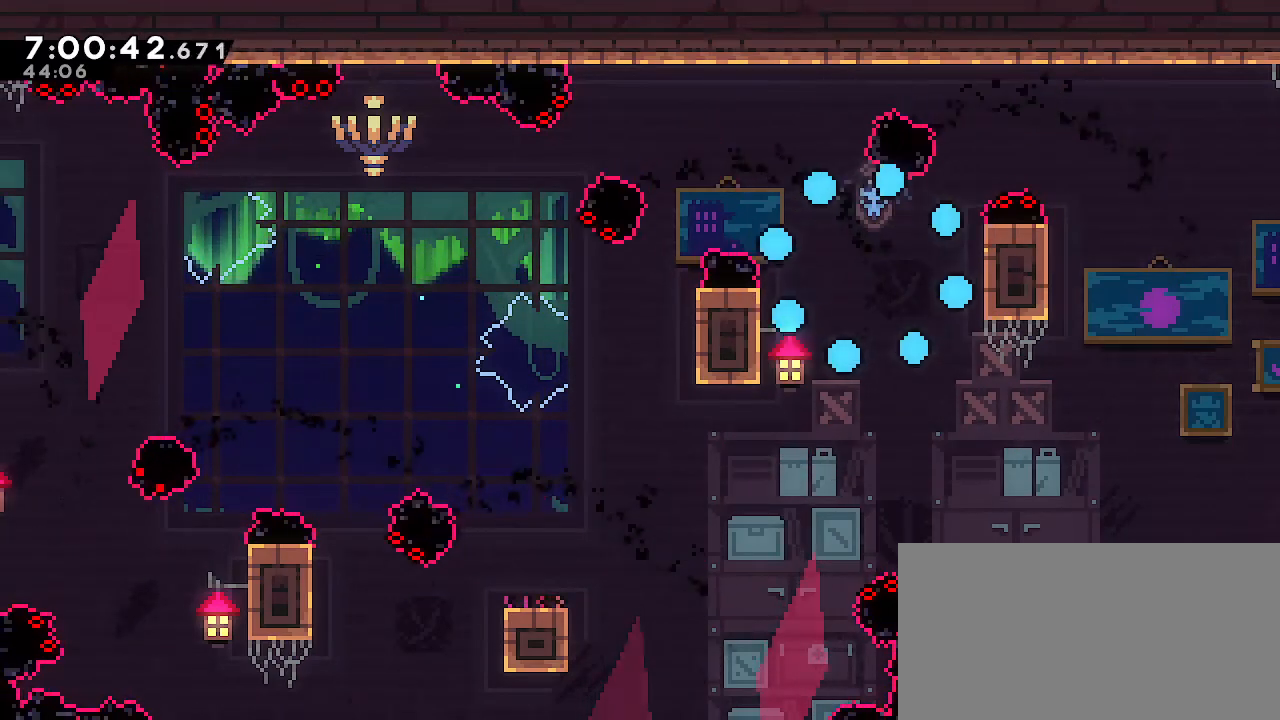
{"dt_ms": 500, "buttons": [], "left_stick": "center", "right_stick": "center", "events": [[150, "R1", "up"]]}
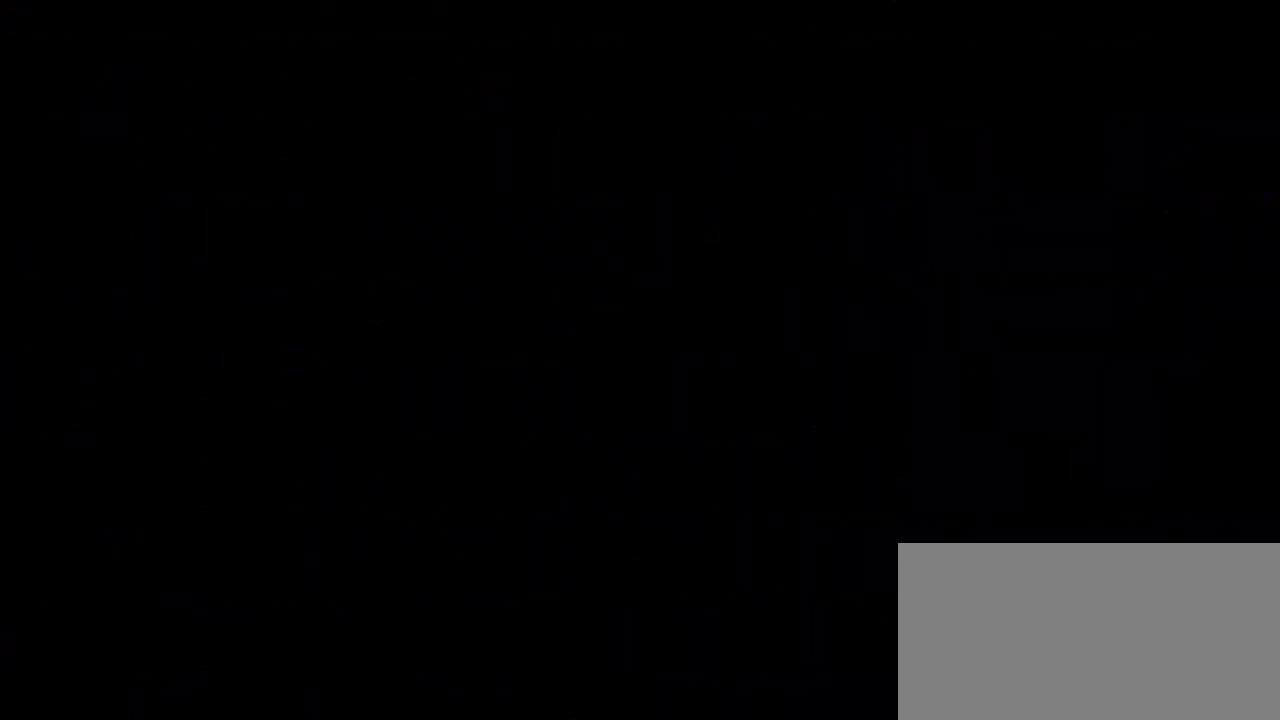
{"dt_ms": 500, "buttons": [], "left_stick": "center", "right_stick": "center", "events": []}
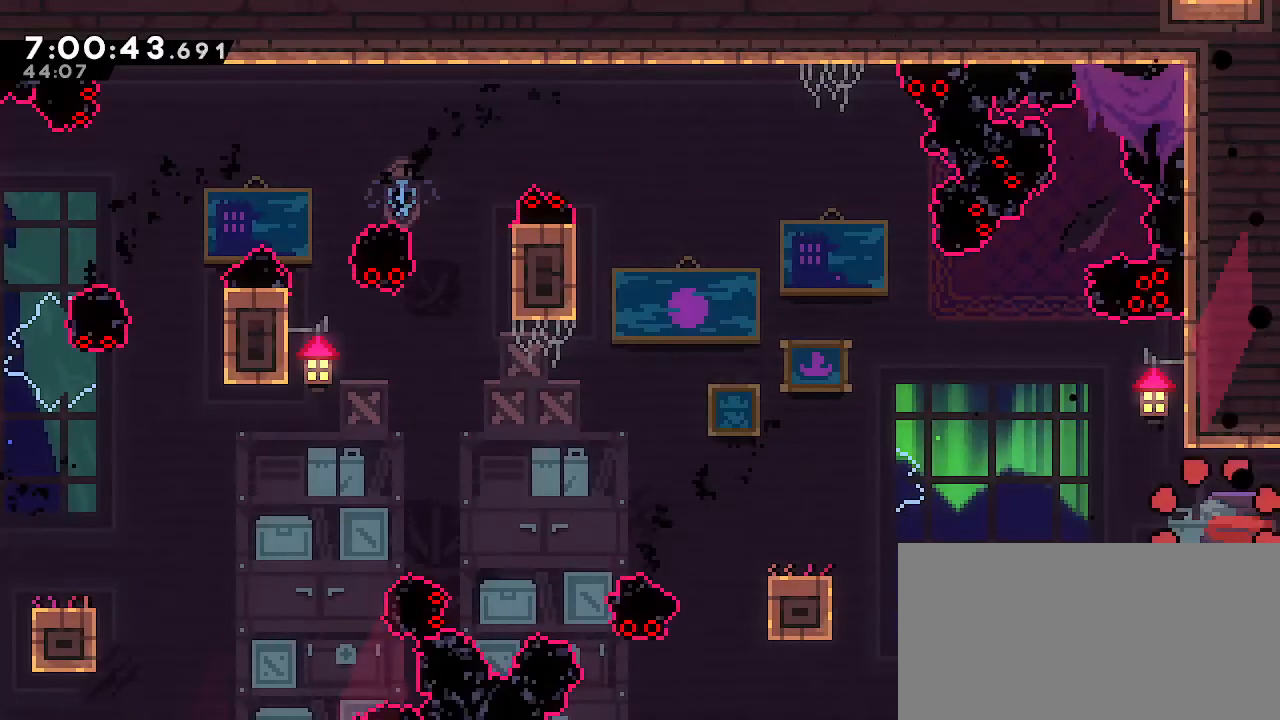
{"dt_ms": 500, "buttons": [], "left_stick": "center", "right_stick": "center", "events": []}
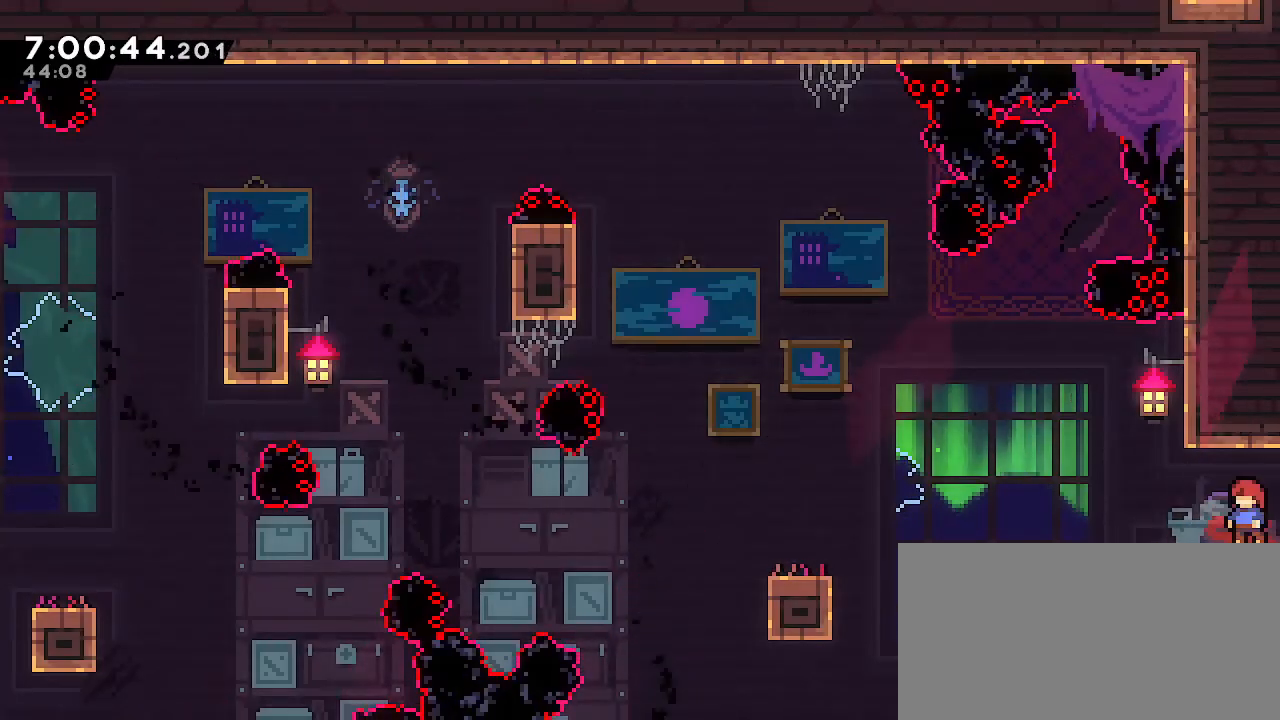
{"dt_ms": 500, "buttons": ["A"], "left_stick": "left", "right_stick": "center", "events": [[67, "left_stick", "left"], [450, "A", "down"]]}